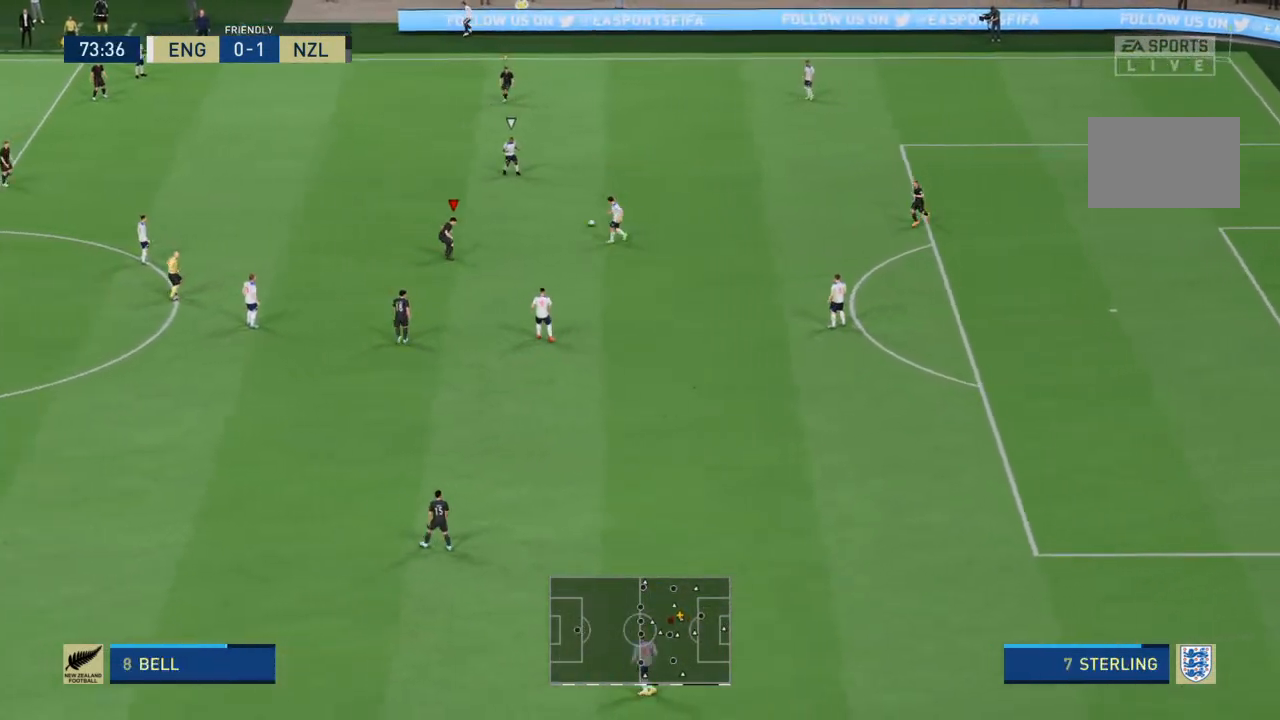
Gameplay with a controller (PlayStation layout); each line is a JSON object with the inputs held at the frame after it. "events" lists button and stick changes between this image and that frame as [ms after this image, input, new state], when the widget could be followed in between. Not read: L3 R3.
{"buttons": ["L2", "R2"], "left_stick": "up-left", "right_stick": "center", "events": [[267, "left_stick", "up-left"]]}
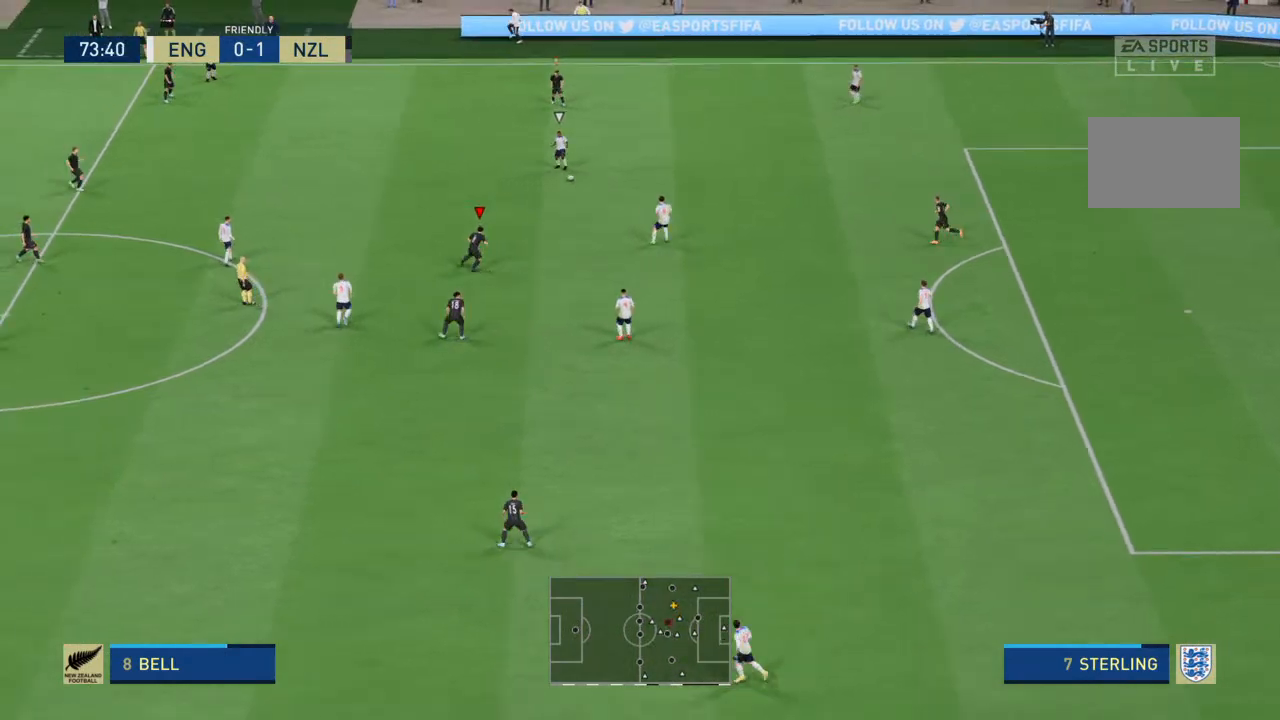
{"buttons": ["R2"], "left_stick": "up-left", "right_stick": "center", "events": [[100, "L2", "up"]]}
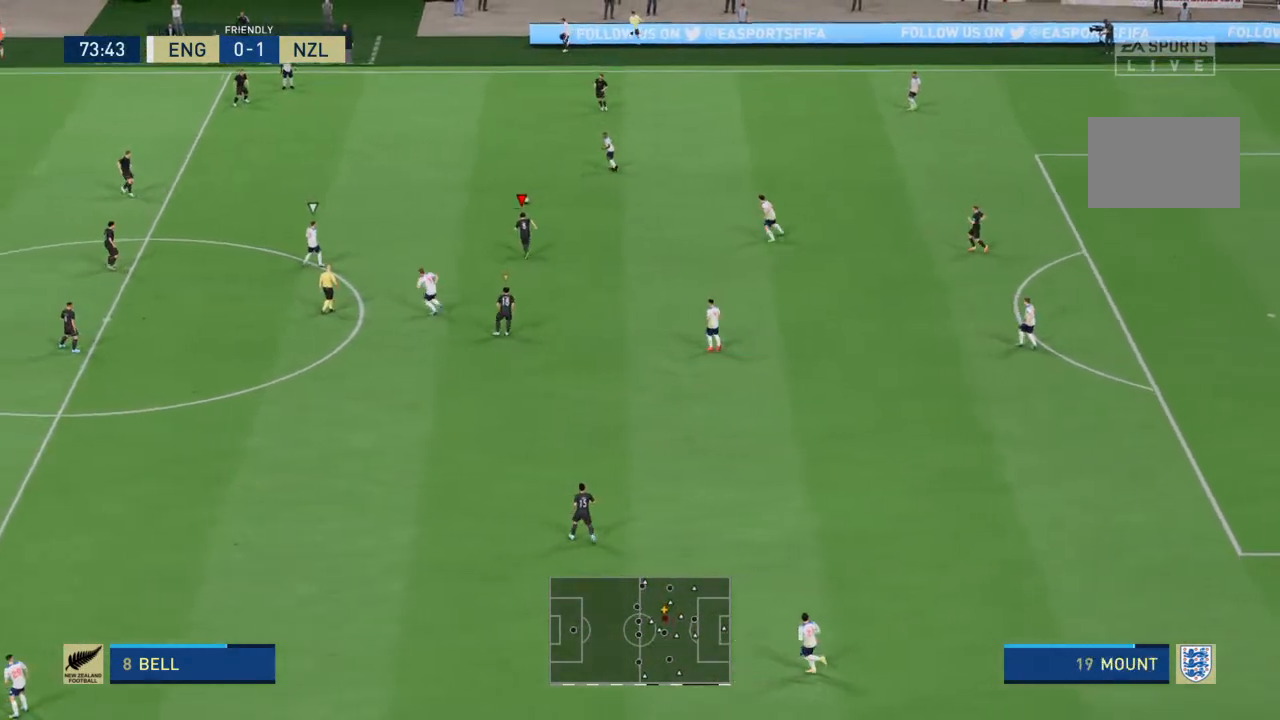
{"buttons": ["L1", "R2"], "left_stick": "left", "right_stick": "center", "events": [[400, "left_stick", "left"], [500, "L1", "down"]]}
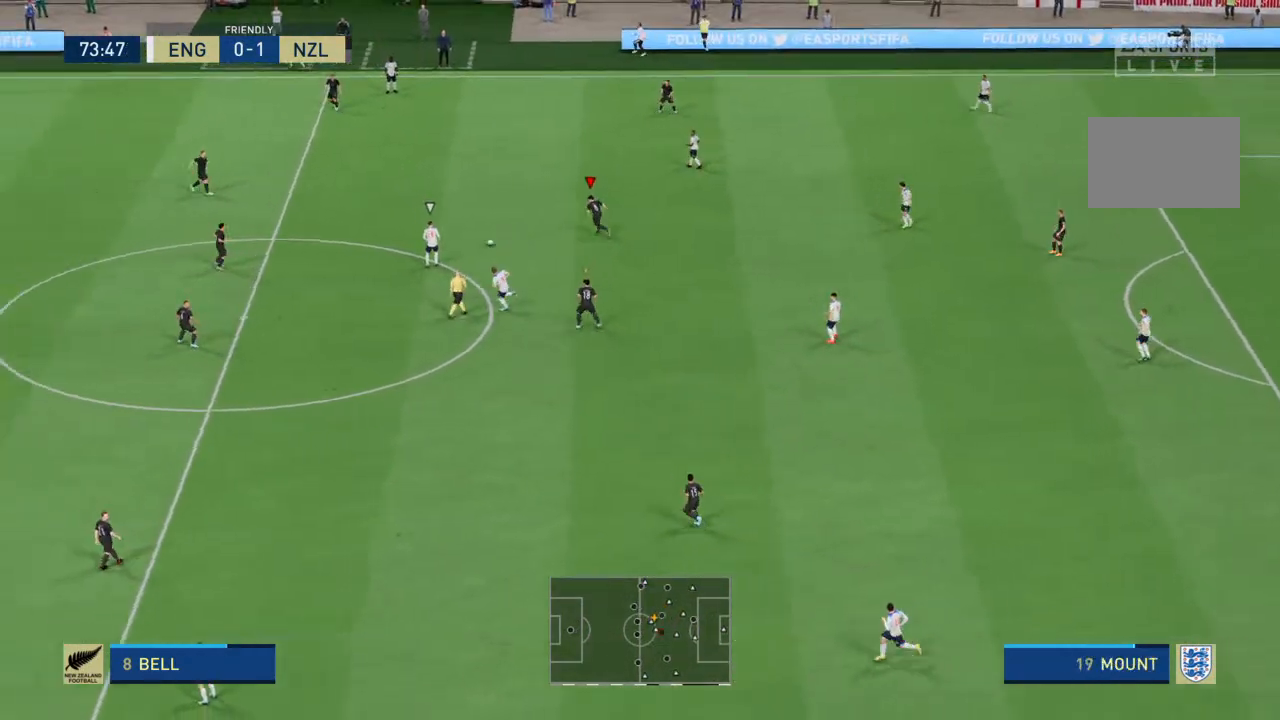
{"buttons": ["L2", "R2"], "left_stick": "up-right", "right_stick": "center", "events": [[100, "L1", "up"], [100, "R2", "up"], [167, "R2", "down"], [200, "left_stick", "up-left"], [267, "L2", "down"], [300, "left_stick", "up"], [467, "left_stick", "up-right"]]}
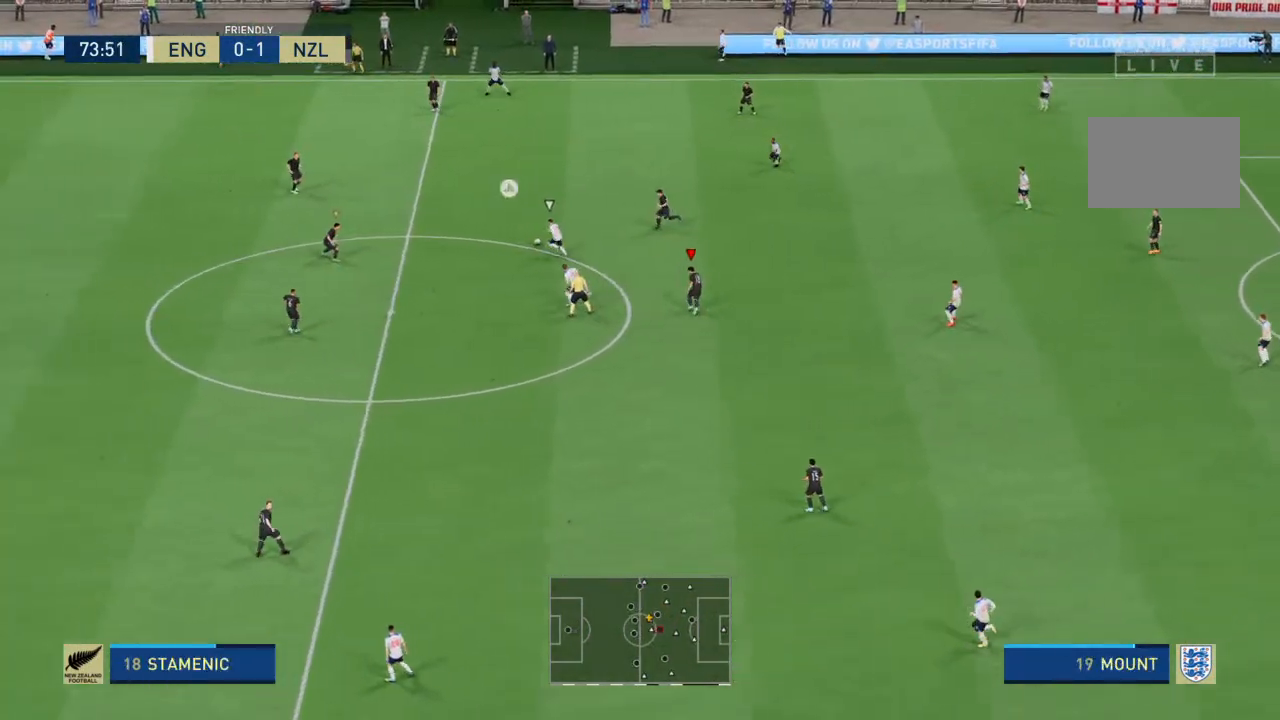
{"buttons": ["R2"], "left_stick": "up-left", "right_stick": "center", "events": [[267, "left_stick", "up-left"], [300, "R2", "up"], [333, "L2", "up"], [367, "L1", "down"], [400, "R2", "down"], [467, "L1", "up"]]}
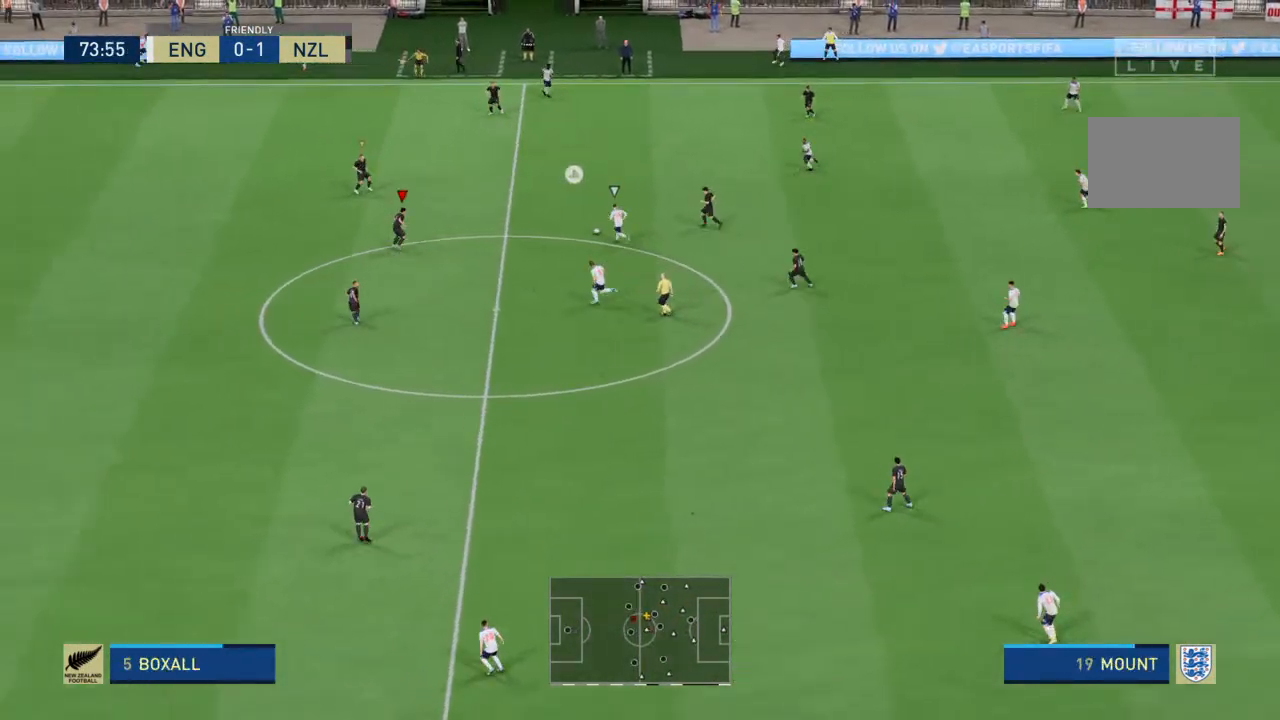
{"buttons": ["L2", "R2"], "left_stick": "up-right", "right_stick": "center", "events": [[100, "L2", "down"], [300, "left_stick", "up-right"]]}
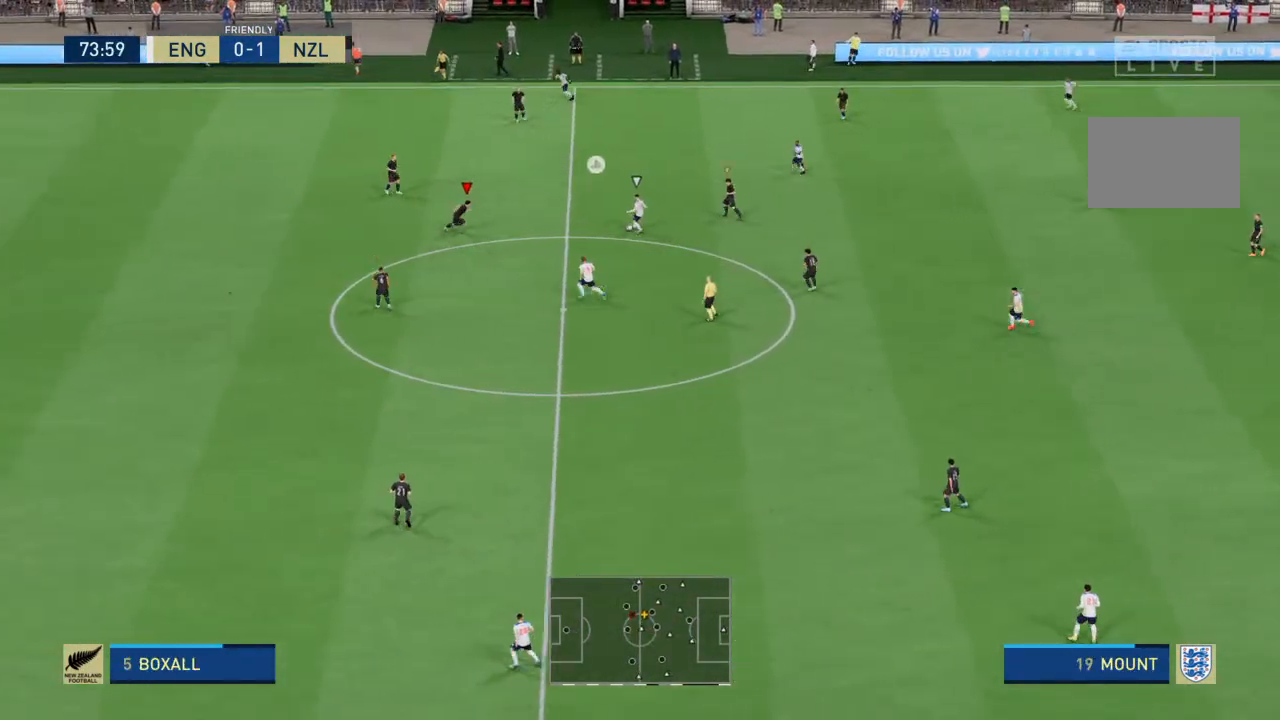
{"buttons": ["L2", "R2"], "left_stick": "down-left", "right_stick": "center", "events": [[433, "left_stick", "down"], [500, "left_stick", "down-left"]]}
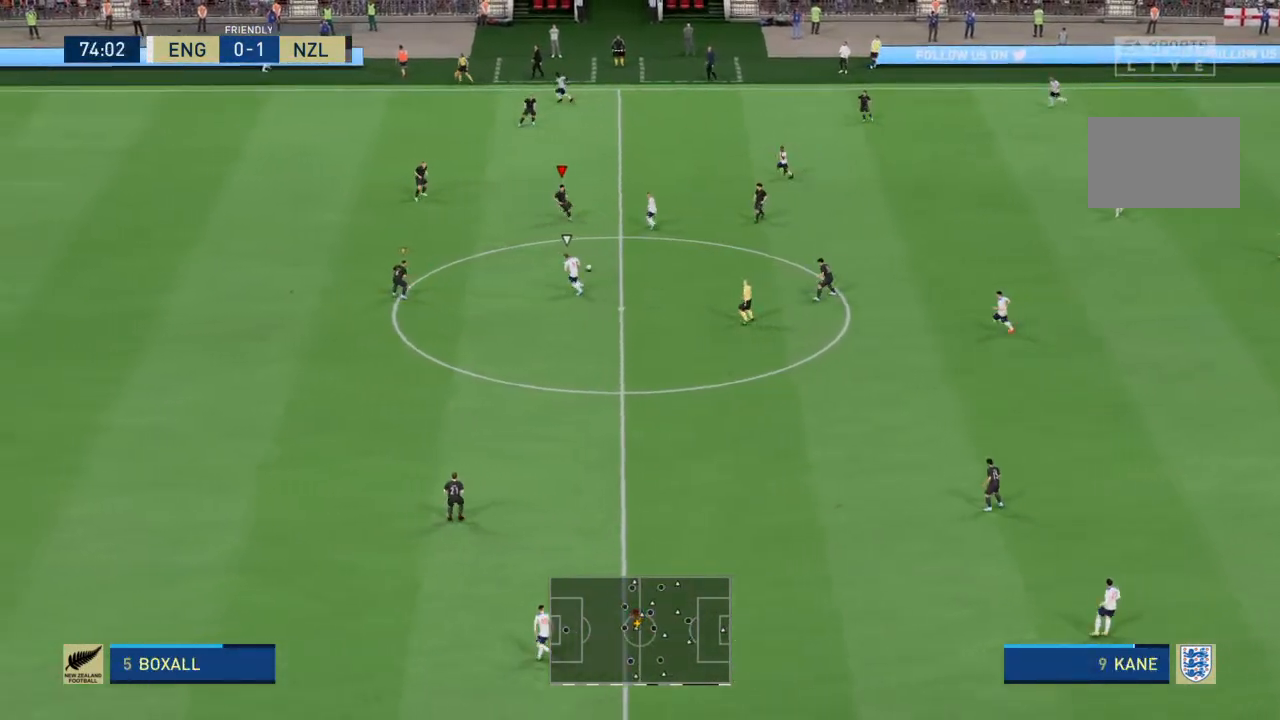
{"buttons": ["L2", "R2"], "left_stick": "down-right", "right_stick": "center", "events": [[100, "L1", "down"], [100, "L2", "up"], [100, "R2", "up"], [167, "L1", "up"], [167, "R2", "down"], [300, "left_stick", "down"], [333, "L2", "down"], [400, "left_stick", "down-right"]]}
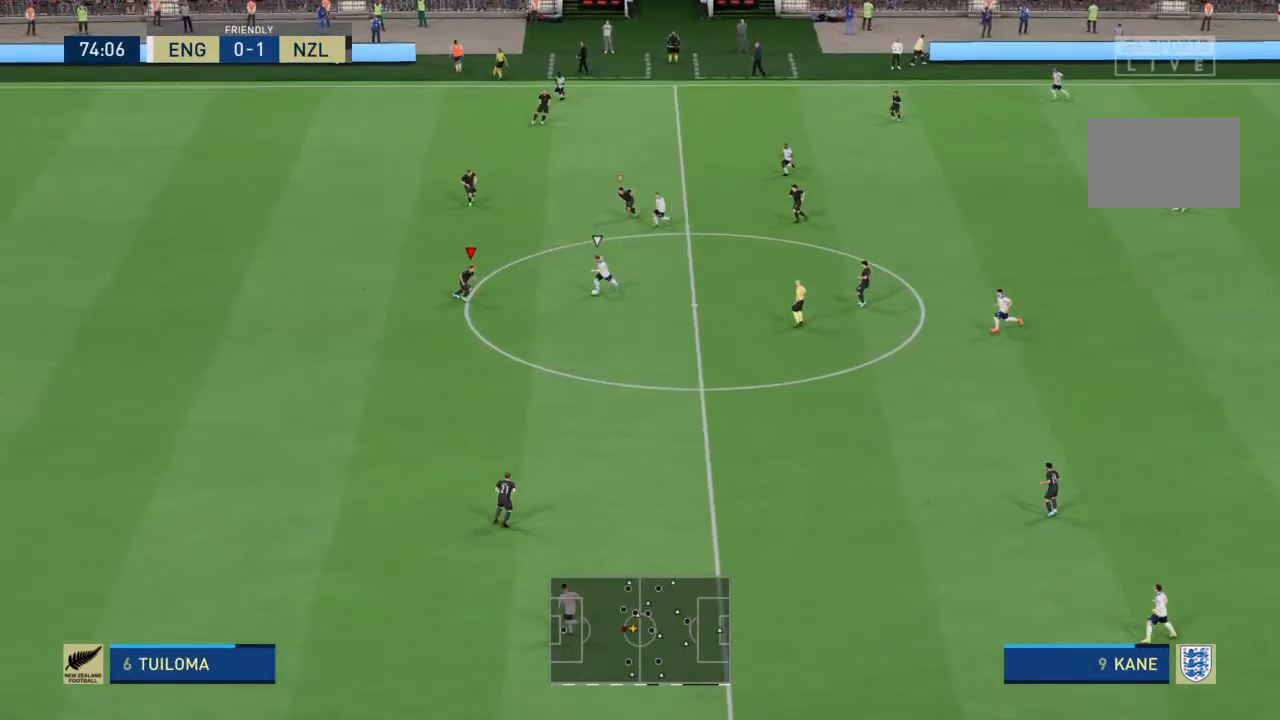
{"buttons": ["L2", "R2"], "left_stick": "down", "right_stick": "center", "events": [[100, "left_stick", "up-right"], [400, "left_stick", "down"]]}
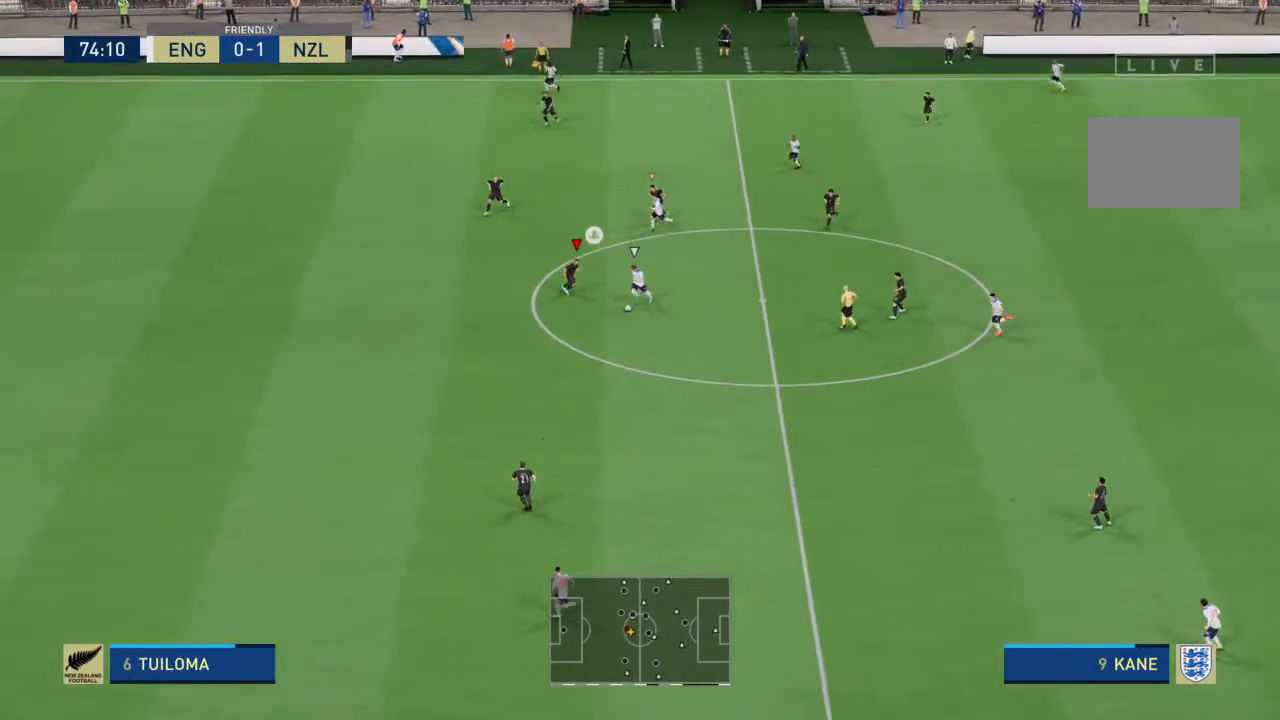
{"buttons": ["R2"], "left_stick": "down-left", "right_stick": "center", "events": [[267, "left_stick", "down-left"], [333, "L2", "up"]]}
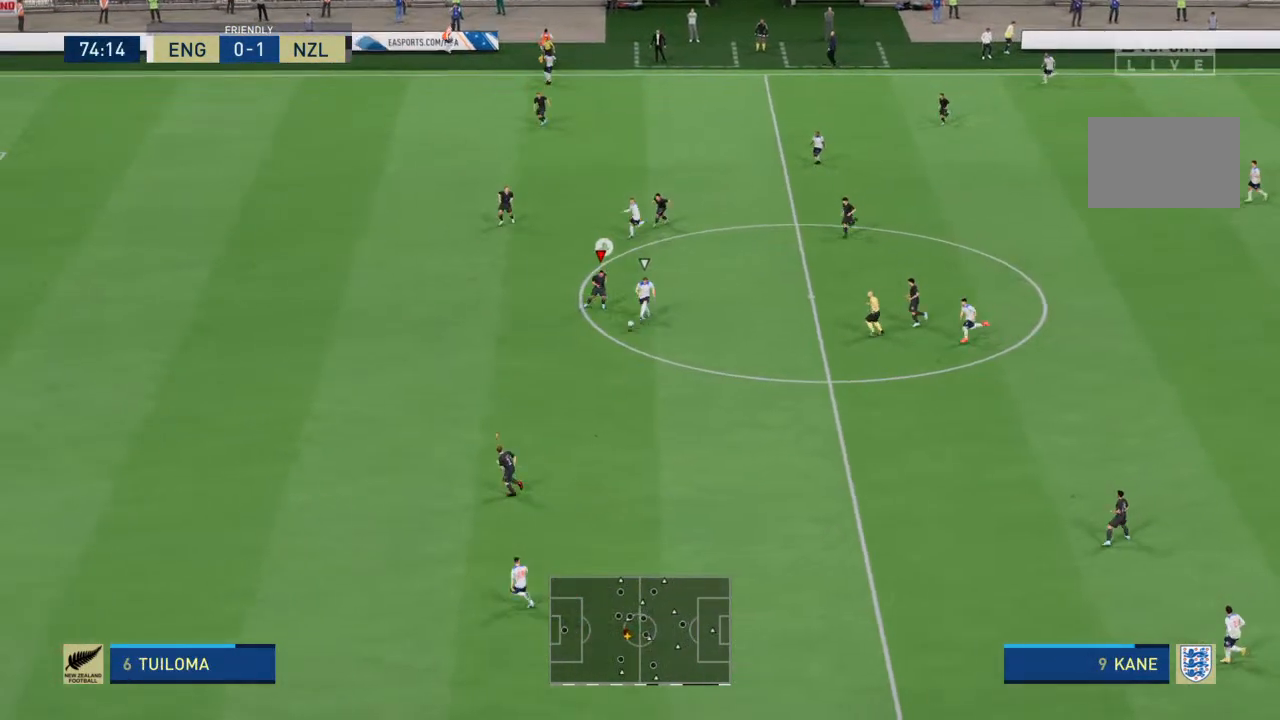
{"buttons": ["L1", "R2"], "left_stick": "left", "right_stick": "center", "events": [[500, "L1", "down"], [500, "left_stick", "left"]]}
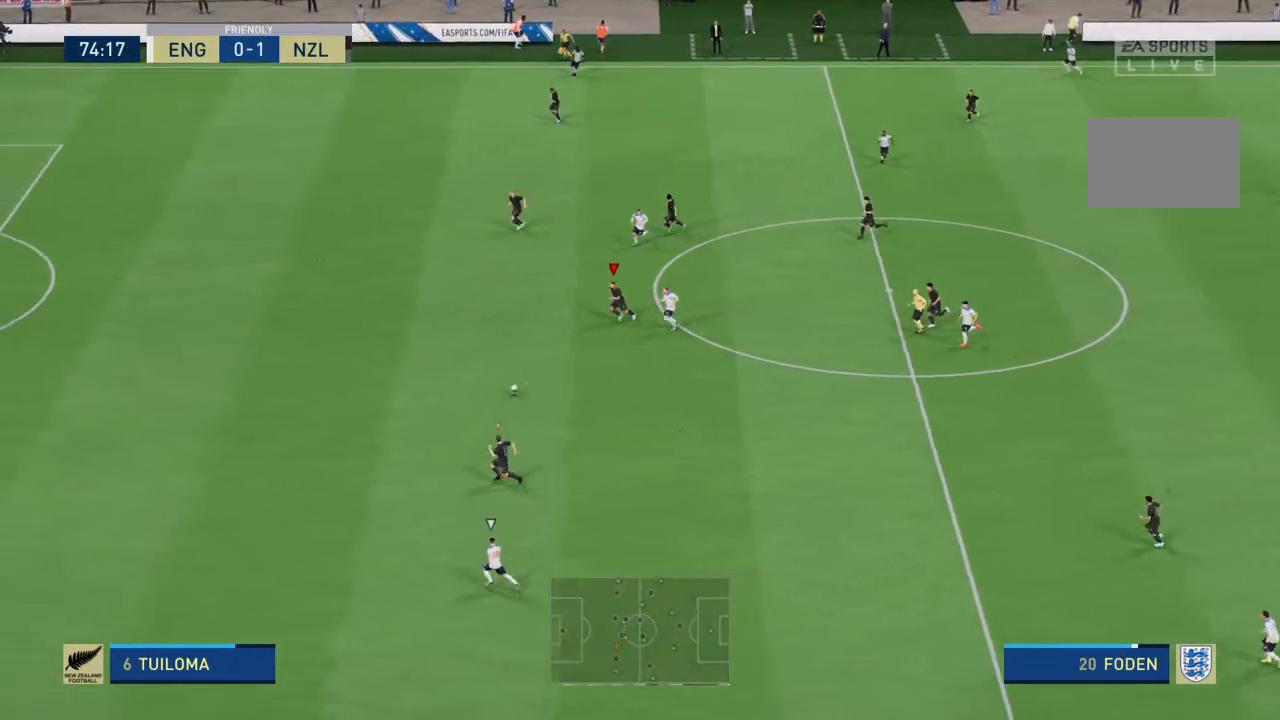
{"buttons": ["R2"], "left_stick": "left", "right_stick": "center", "events": [[100, "L1", "up"]]}
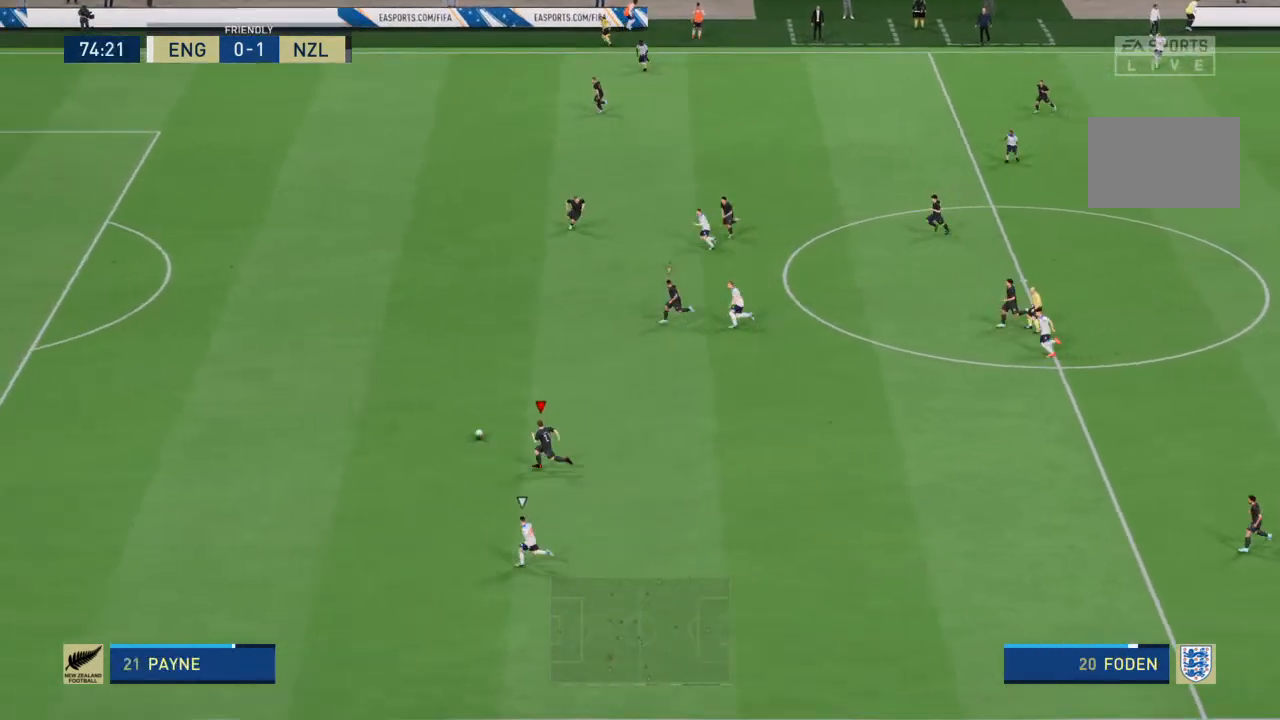
{"buttons": ["R2"], "left_stick": "left", "right_stick": "center", "events": []}
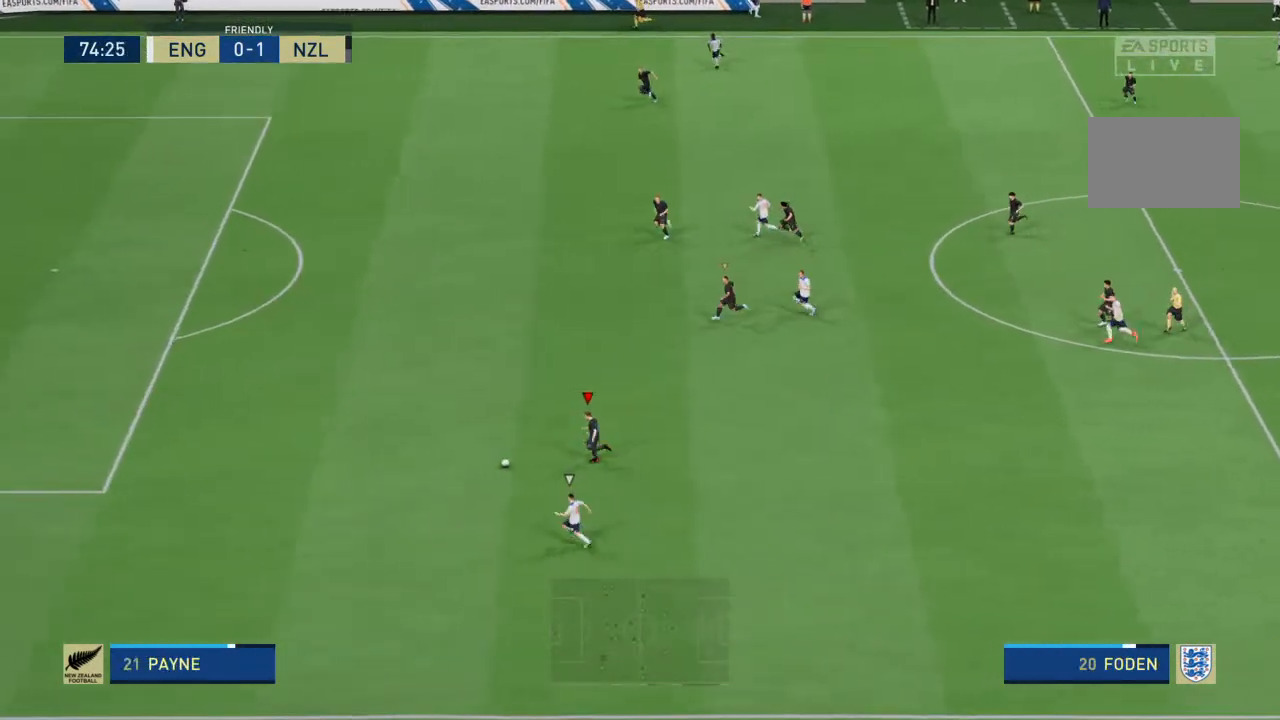
{"buttons": ["R2"], "left_stick": "left", "right_stick": "center", "events": []}
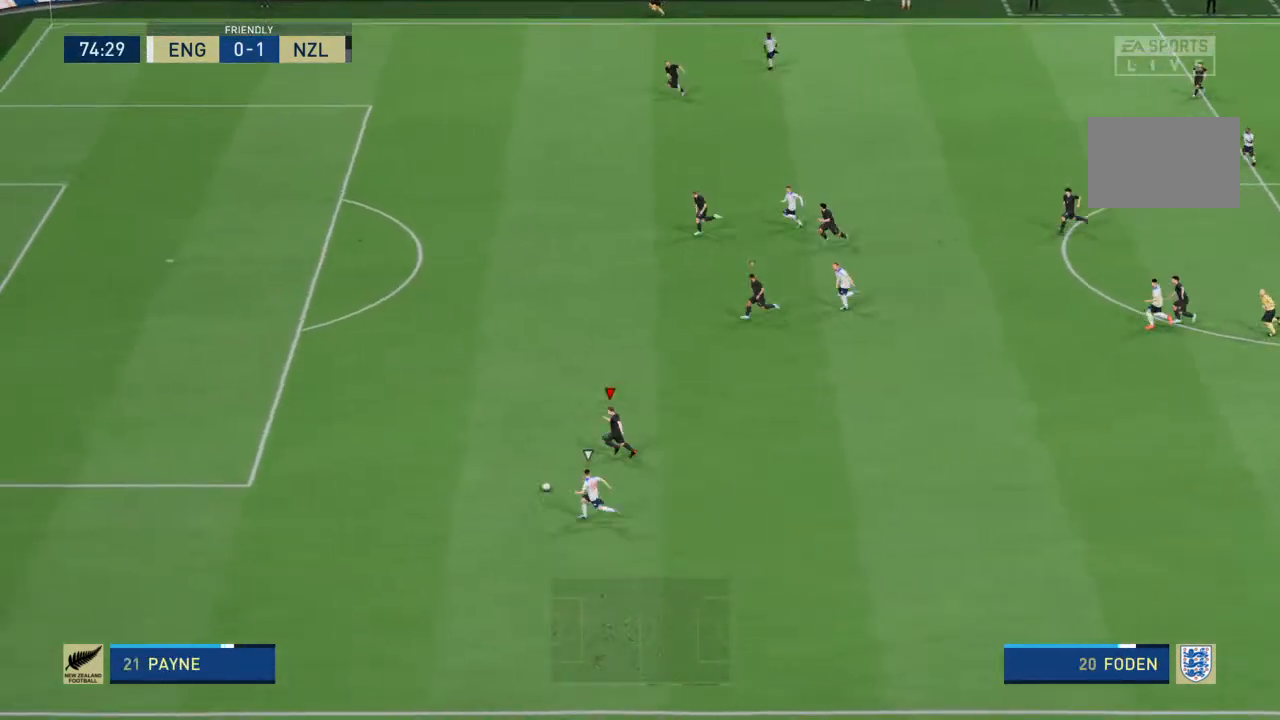
{"buttons": ["R2"], "left_stick": "left", "right_stick": "center", "events": []}
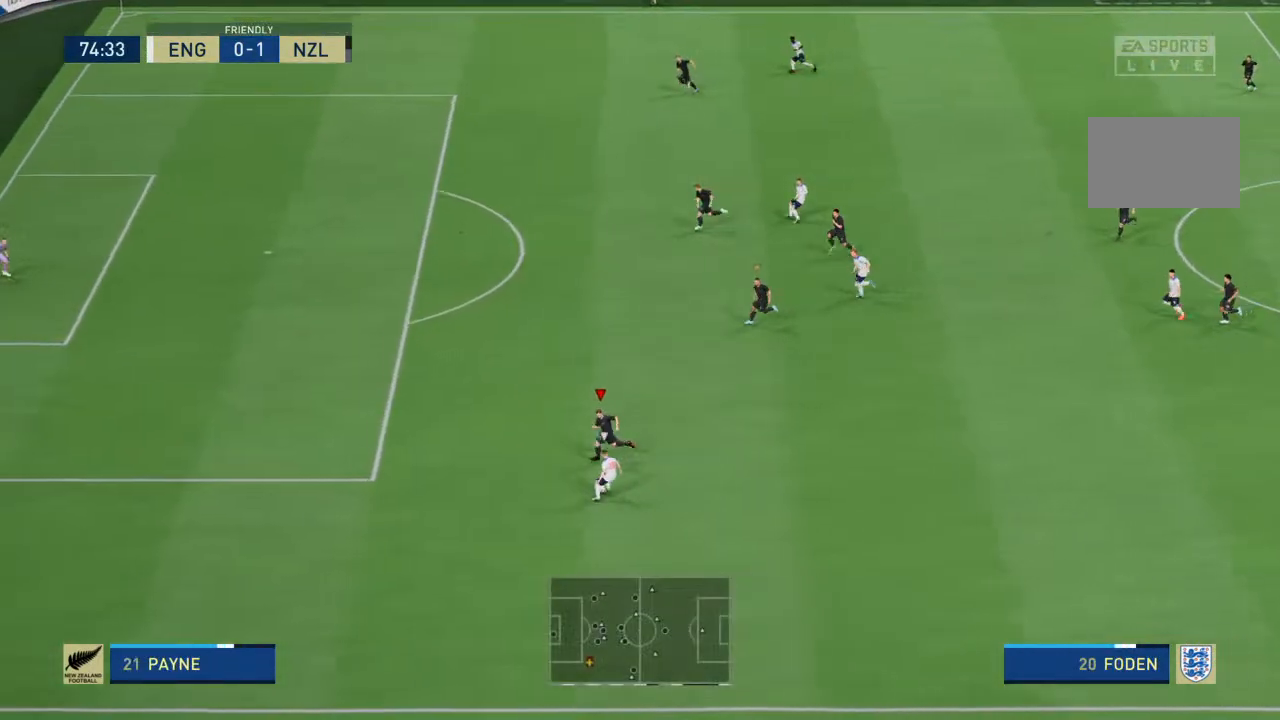
{"buttons": ["L2", "R2"], "left_stick": "down-left", "right_stick": "center", "events": [[300, "left_stick", "down-left"], [467, "L2", "down"]]}
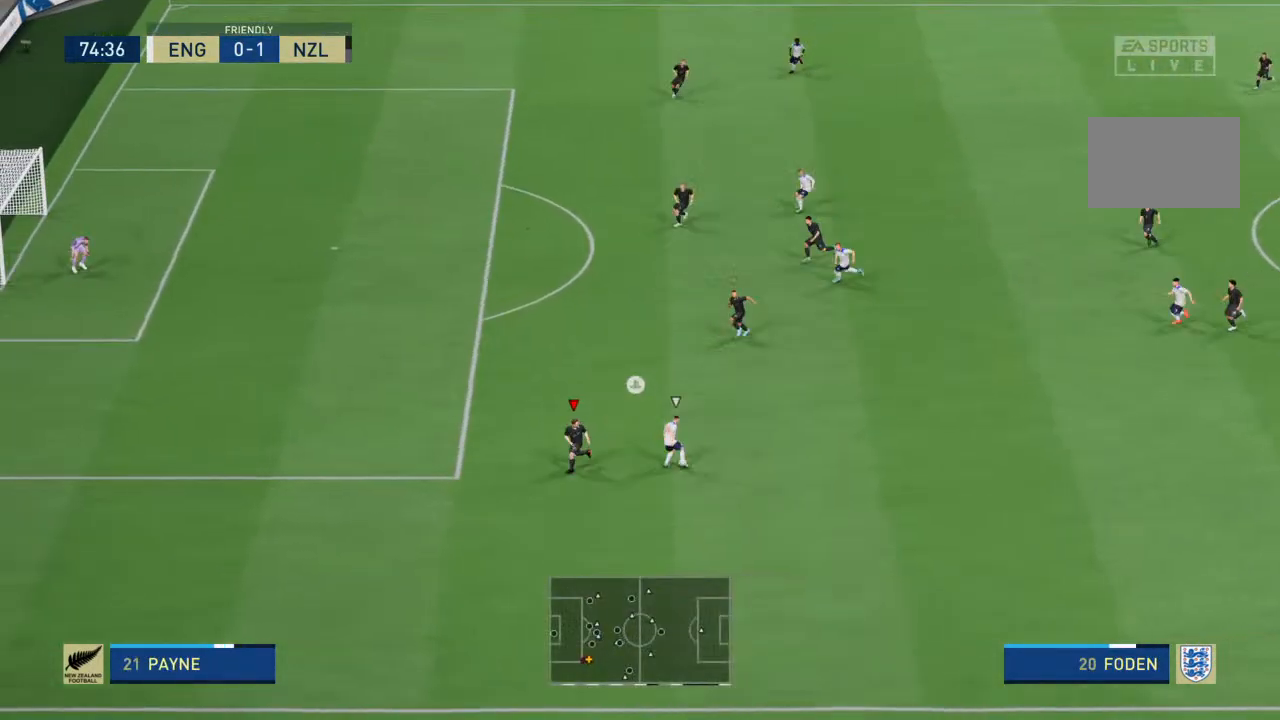
{"buttons": ["R2"], "left_stick": "up-left", "right_stick": "center", "events": [[67, "R2", "up"], [100, "left_stick", "up-left"], [133, "R2", "down"], [233, "L2", "up"]]}
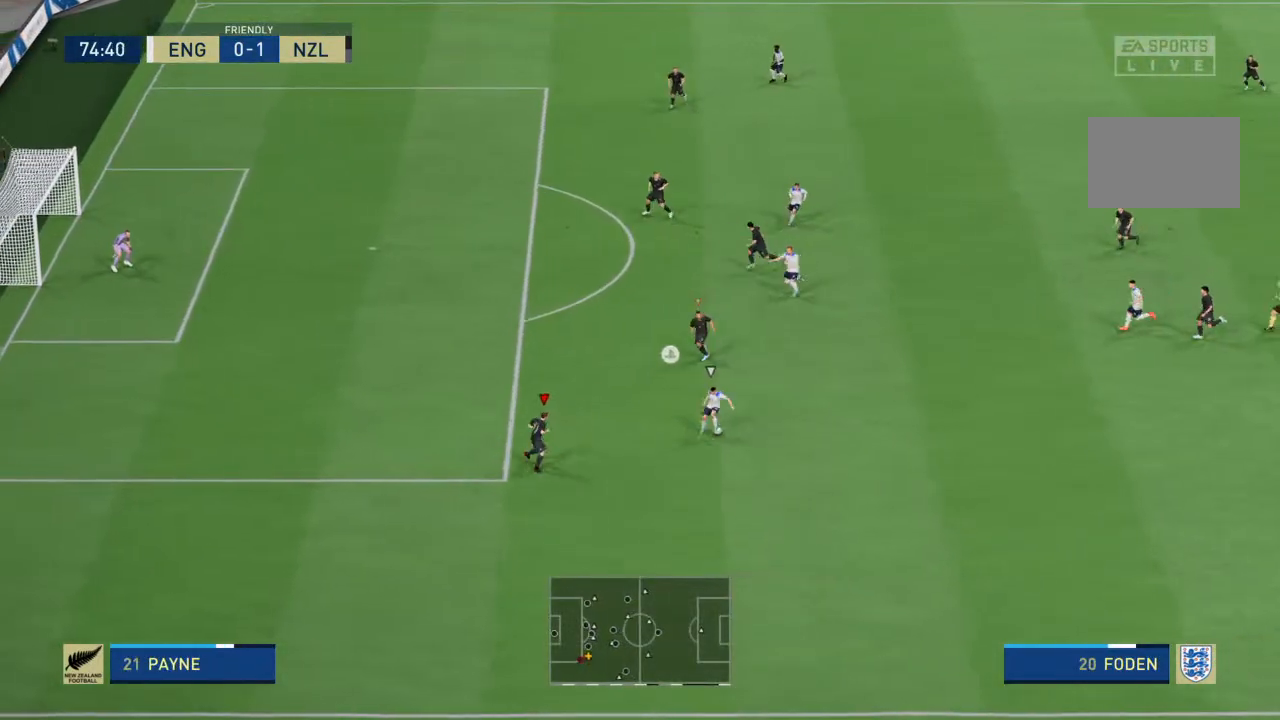
{"buttons": ["R2"], "left_stick": "up-left", "right_stick": "center", "events": []}
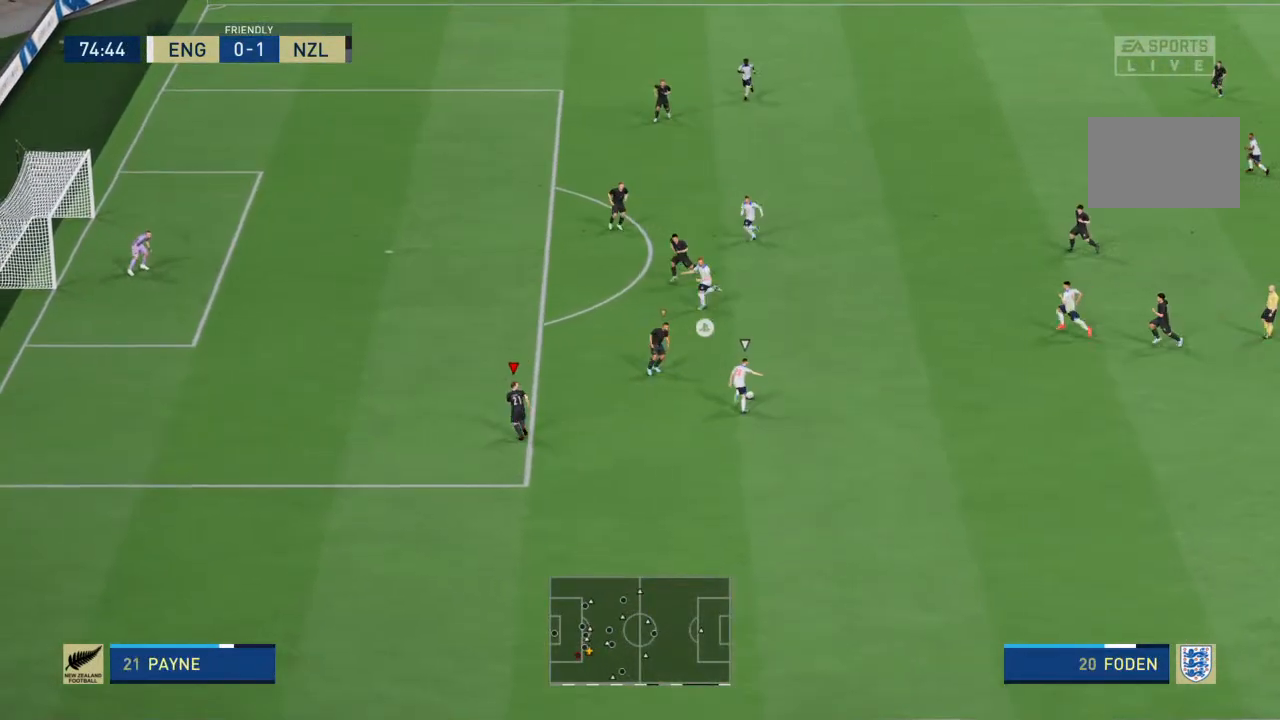
{"buttons": ["R2"], "left_stick": "up", "right_stick": "center", "events": [[333, "L1", "down"], [433, "L1", "up"], [500, "left_stick", "up"]]}
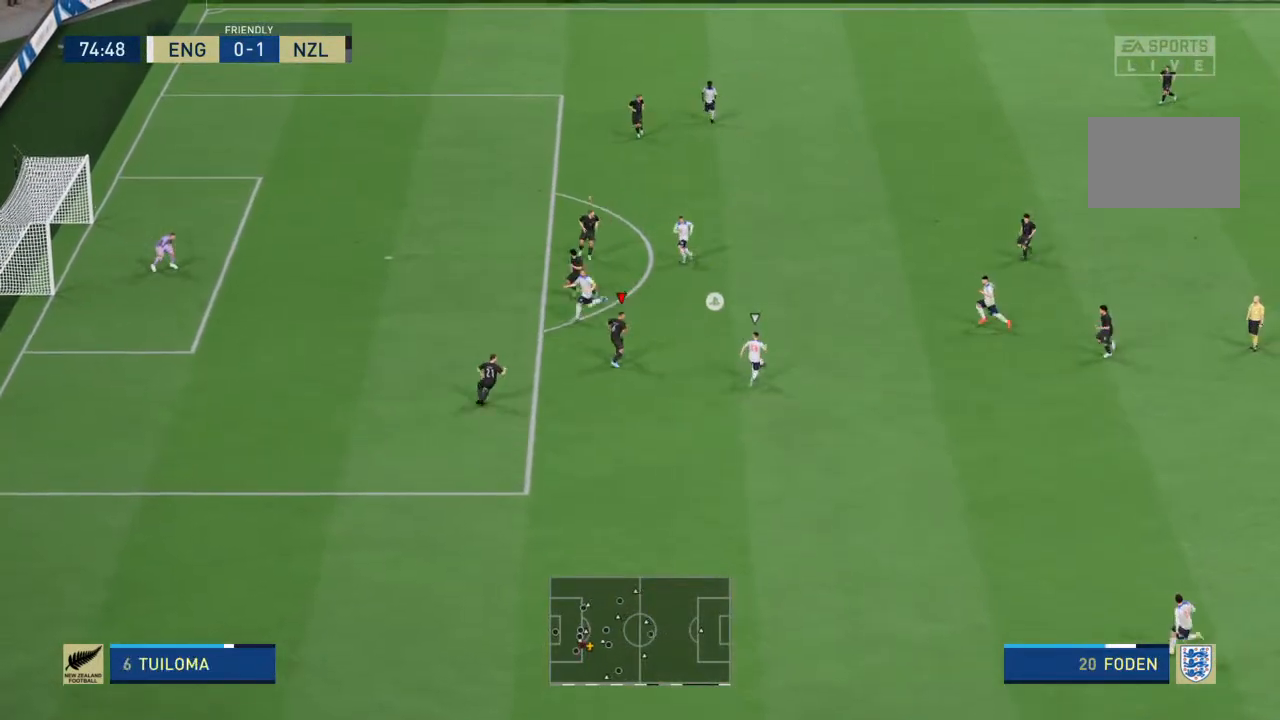
{"buttons": ["R2"], "left_stick": "up", "right_stick": "center", "events": []}
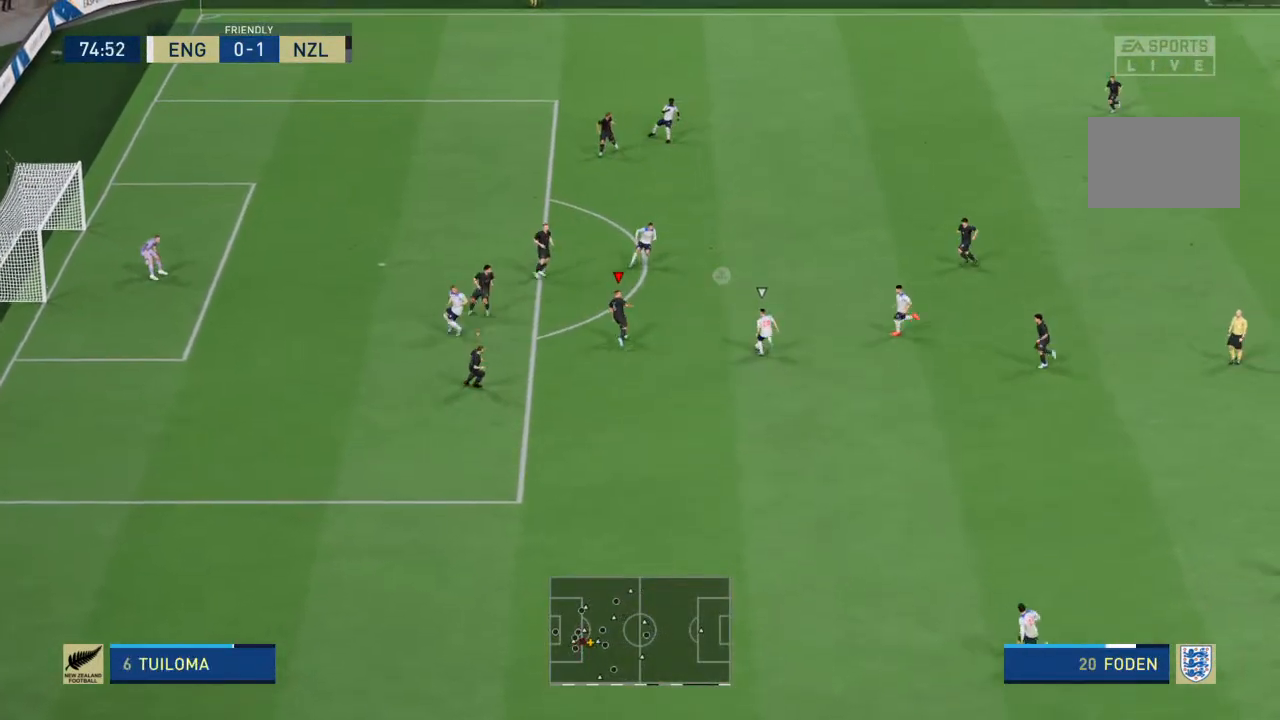
{"buttons": ["L2", "R2"], "left_stick": "down-right", "right_stick": "center", "events": [[367, "left_stick", "up-right"], [467, "L2", "down"], [500, "left_stick", "down-right"]]}
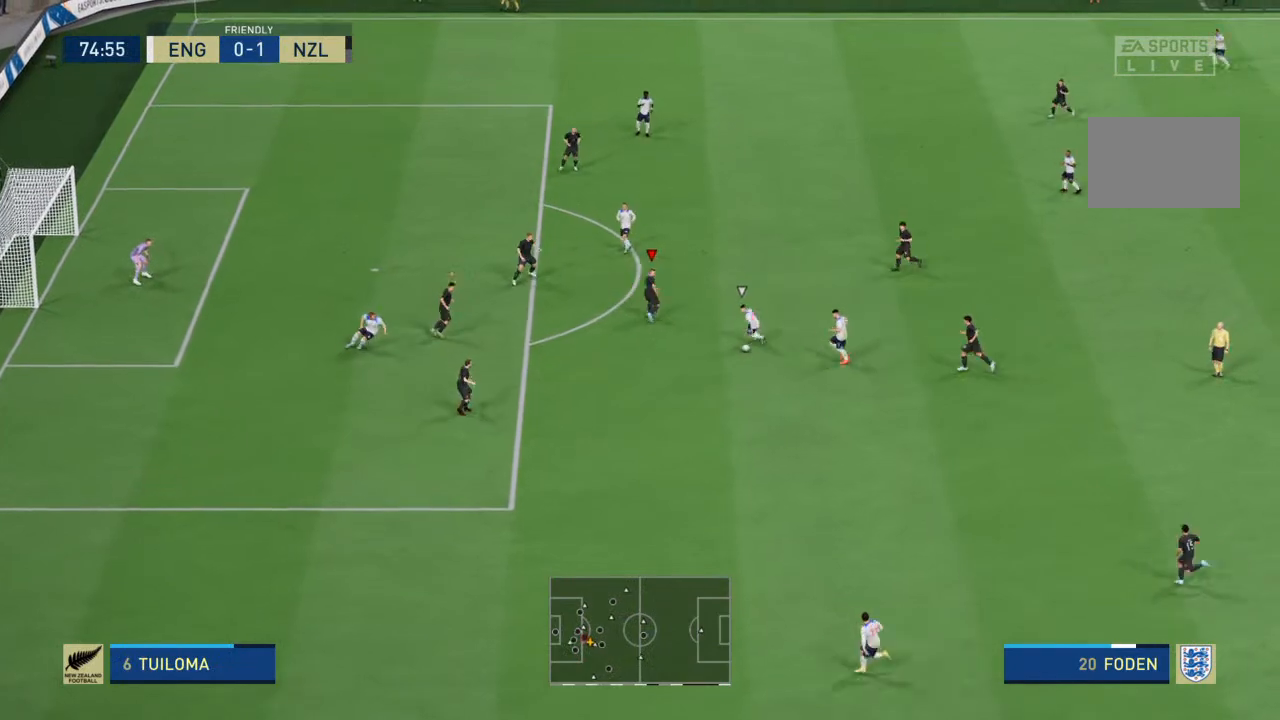
{"buttons": ["R2"], "left_stick": "down-left", "right_stick": "center", "events": [[67, "left_stick", "down"], [100, "R2", "up"], [200, "R2", "down"], [300, "left_stick", "down-left"], [367, "L2", "up"]]}
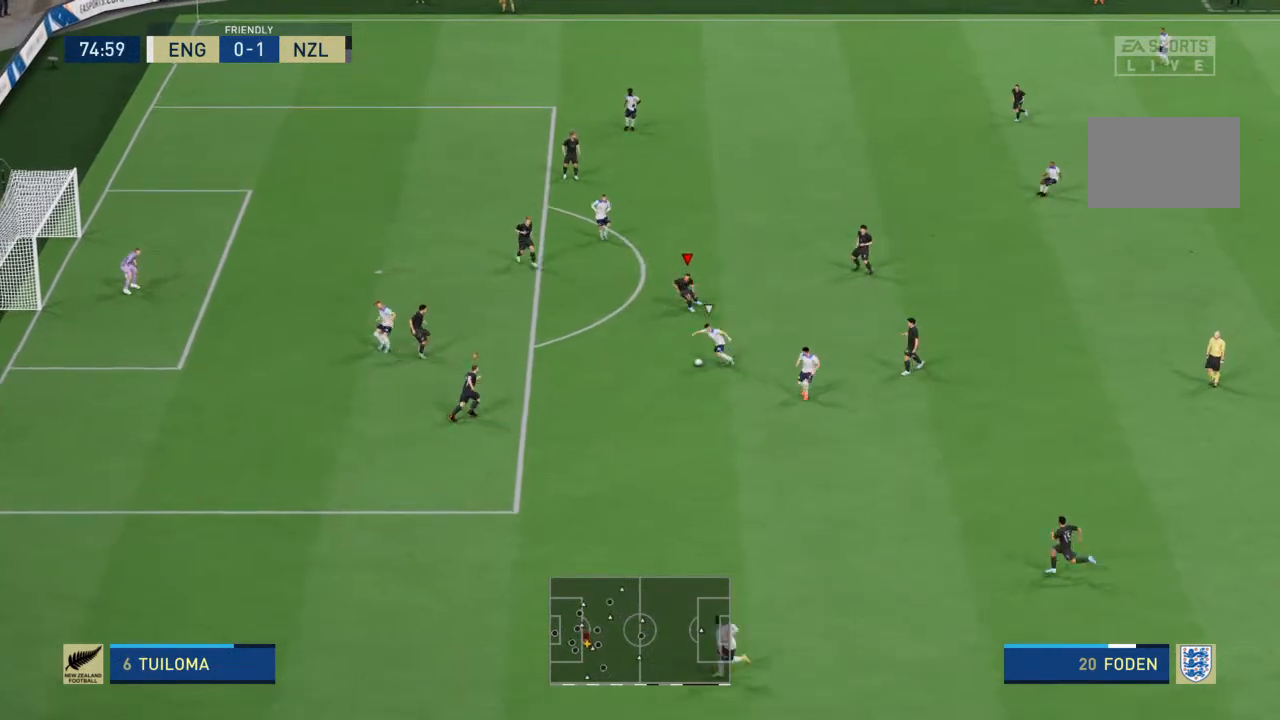
{"buttons": ["R2"], "left_stick": "up-right", "right_stick": "center", "events": [[367, "L1", "down"], [467, "L1", "up"], [467, "left_stick", "up-right"]]}
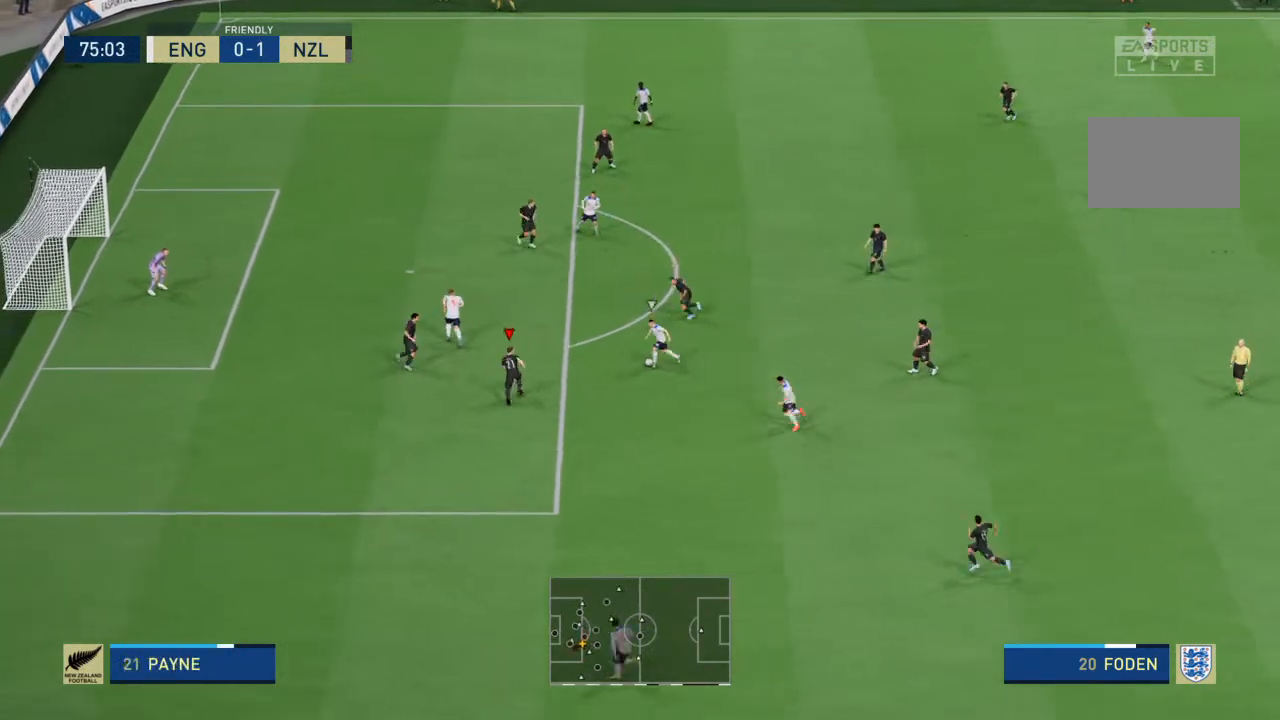
{"buttons": ["L2", "R2"], "left_stick": "up-right", "right_stick": "center", "events": [[167, "L2", "down"]]}
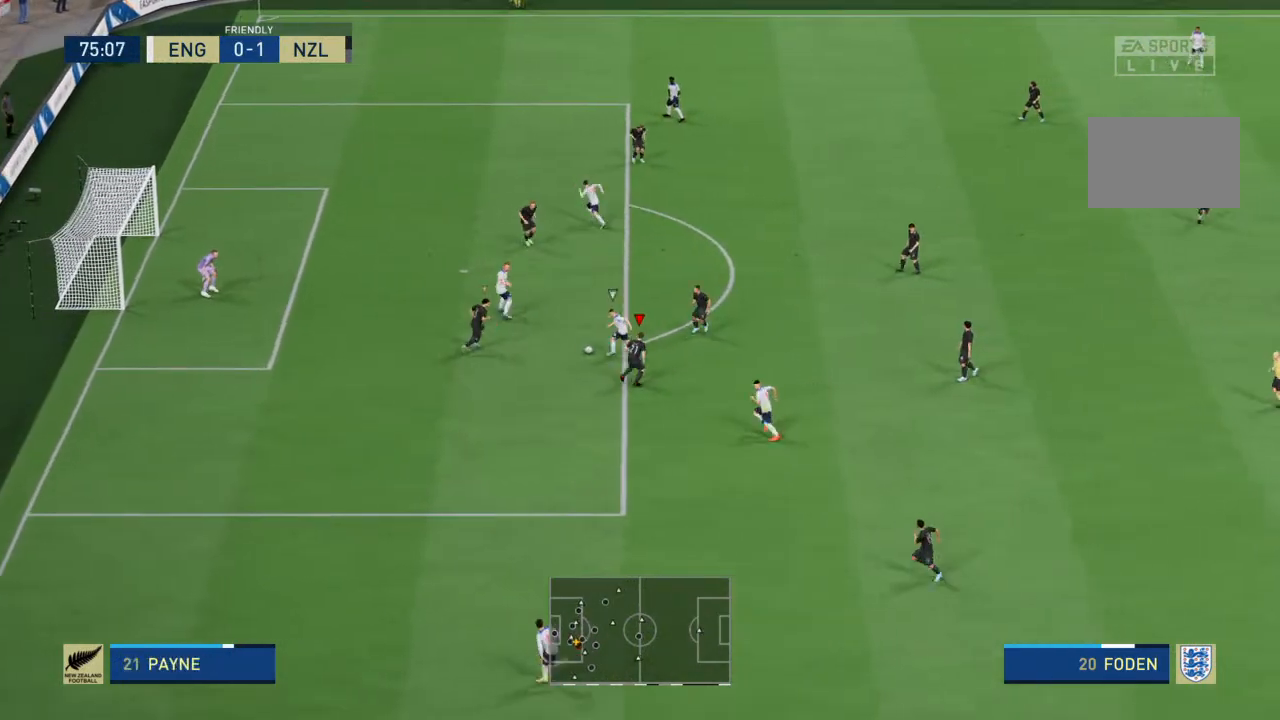
{"buttons": ["R2"], "left_stick": "right", "right_stick": "center", "events": [[133, "L2", "up"], [267, "L1", "down"], [367, "CIRCLE", "down"], [367, "L1", "up"], [467, "left_stick", "right"], [500, "CIRCLE", "up"]]}
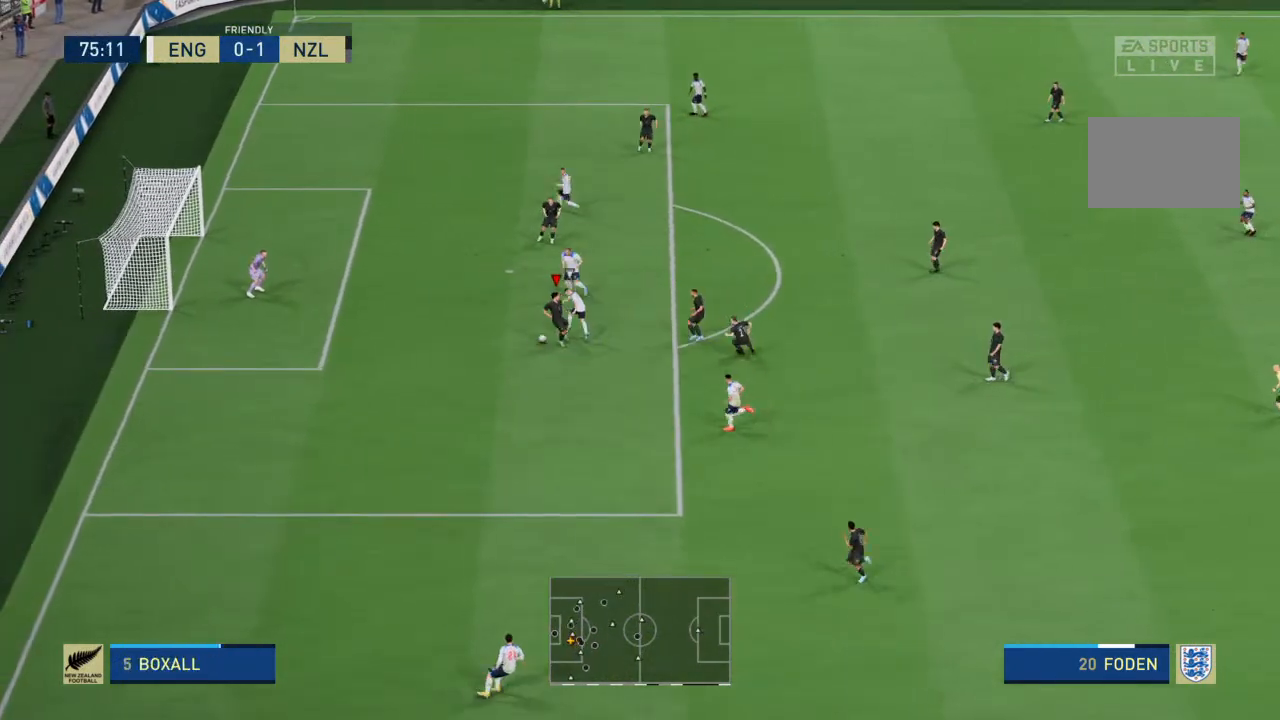
{"buttons": [], "left_stick": "right", "right_stick": "center", "events": [[67, "R2", "up"]]}
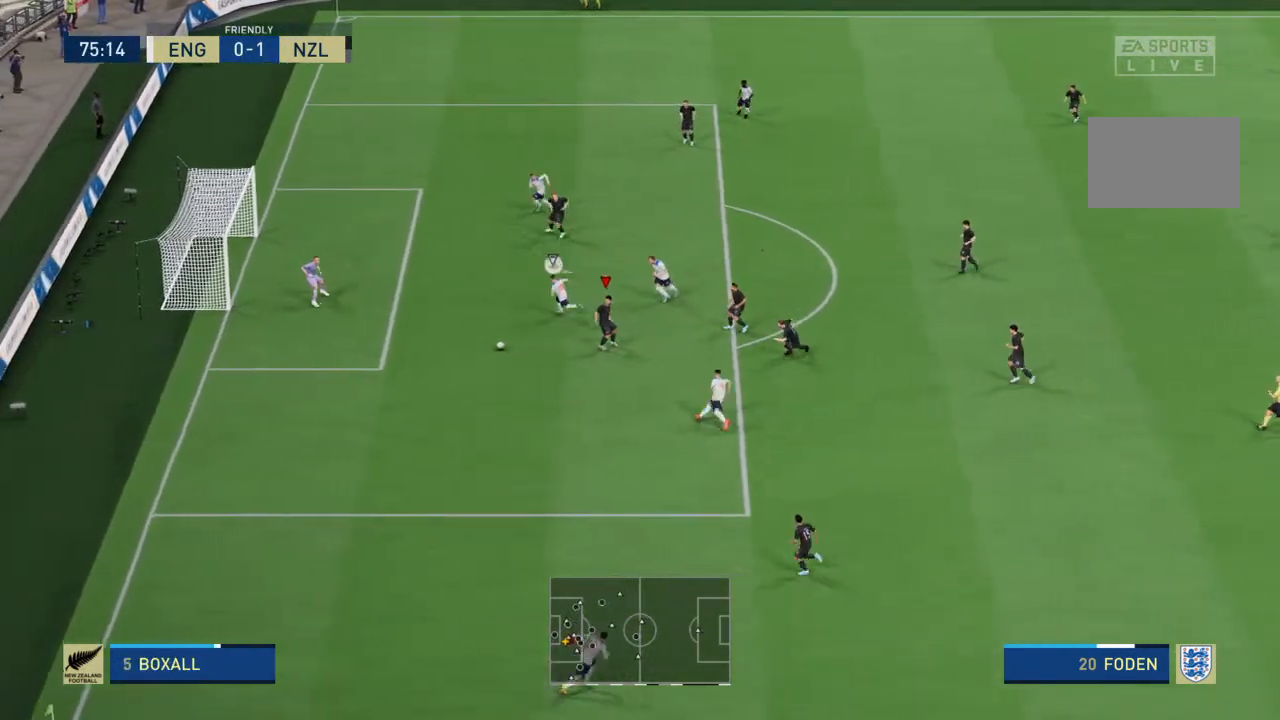
{"buttons": ["R2"], "left_stick": "left", "right_stick": "center", "events": [[133, "left_stick", "up-left"], [233, "R2", "down"], [233, "left_stick", "left"]]}
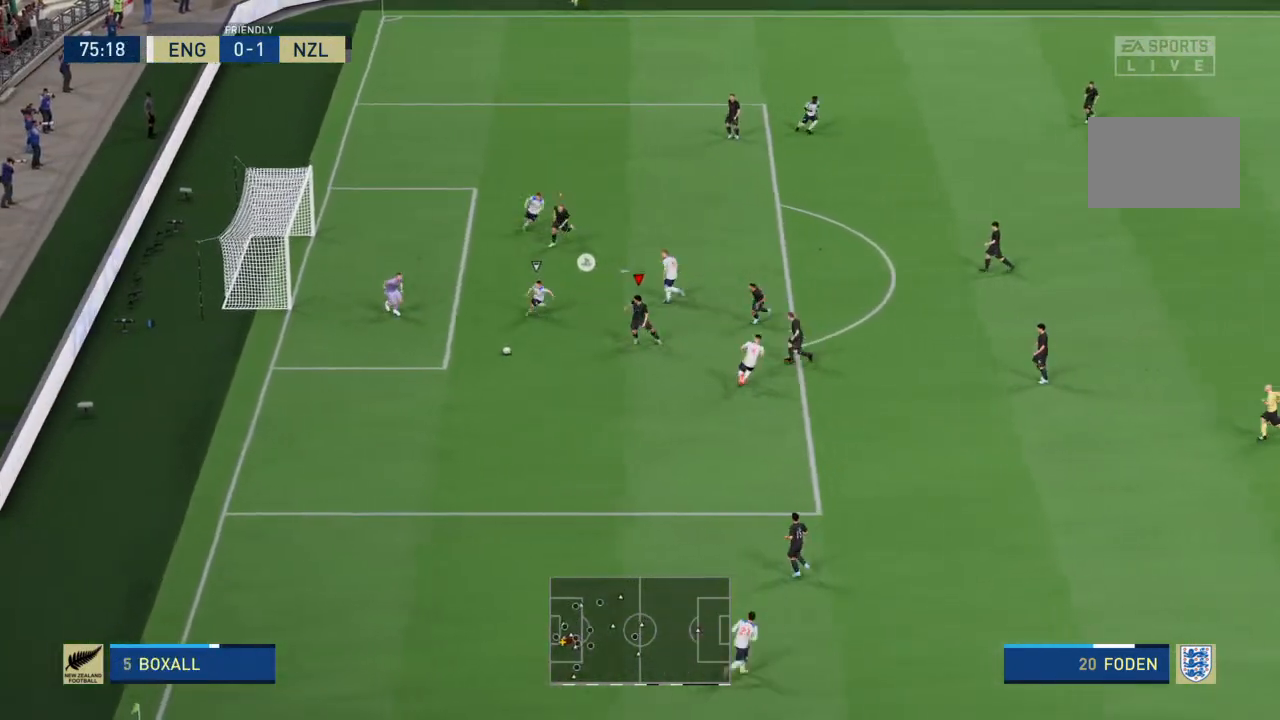
{"buttons": ["R2"], "left_stick": "down", "right_stick": "center", "events": [[133, "left_stick", "down-left"], [233, "left_stick", "down"]]}